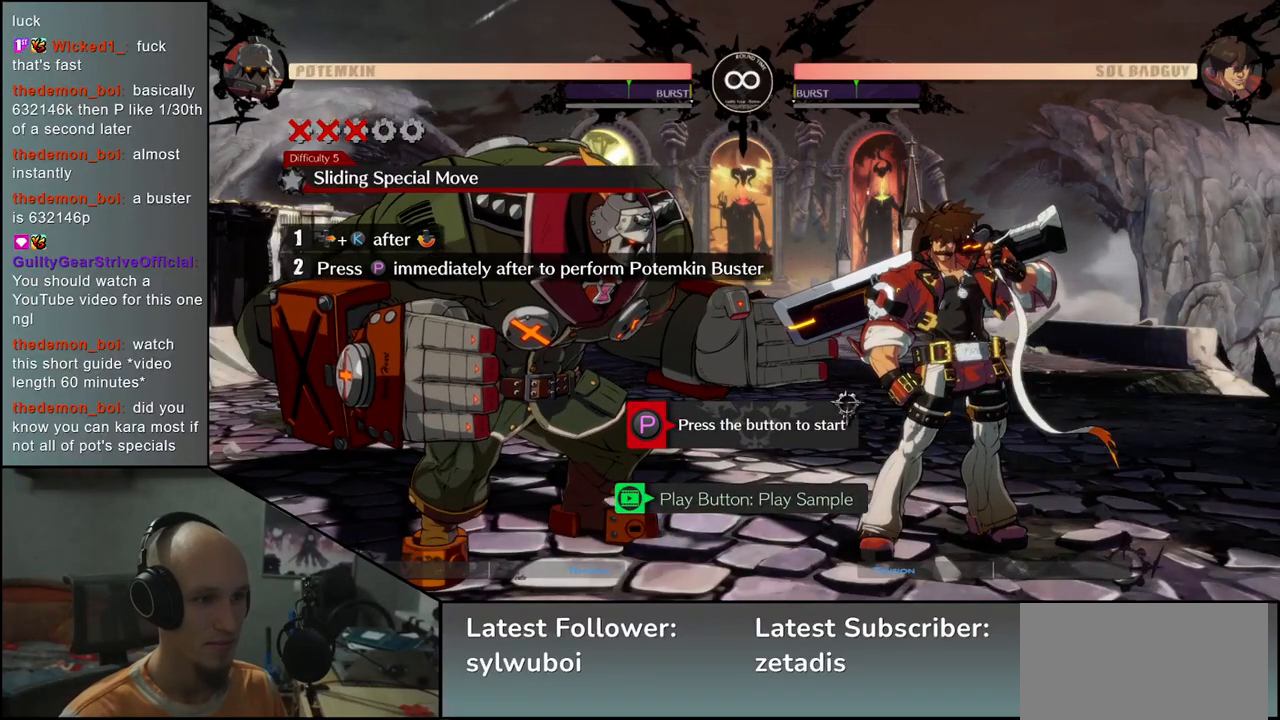
Gameplay with a controller (arcade stick); each line is a JSON object with the inputs held at the frame after it. "events" lists button and stick changes between this image and that frame as [ms after this image, input, new state], when the widget could be followed in between. Not read: L3 R3 SELECT START.
{"buttons": [], "left_stick": "center", "events": [[350, "L1", "down"], [433, "L1", "up"]]}
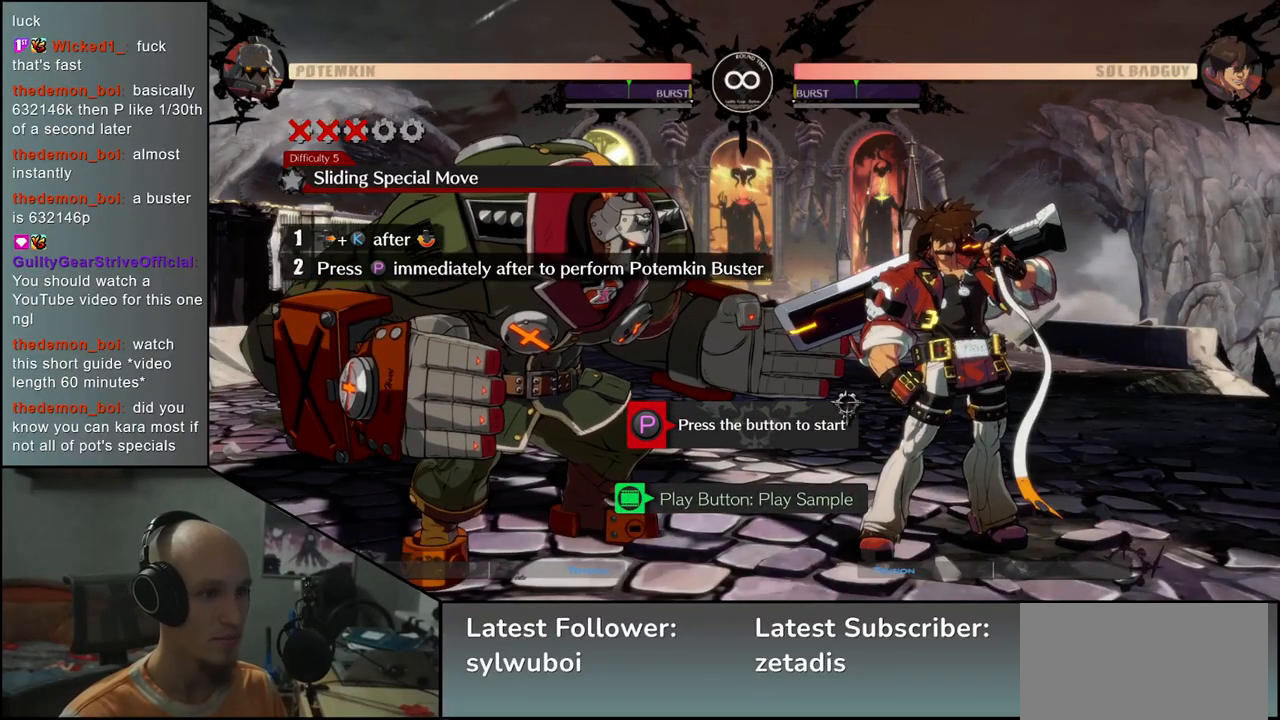
{"buttons": ["R1"], "left_stick": "center", "events": [[433, "R1", "down"]]}
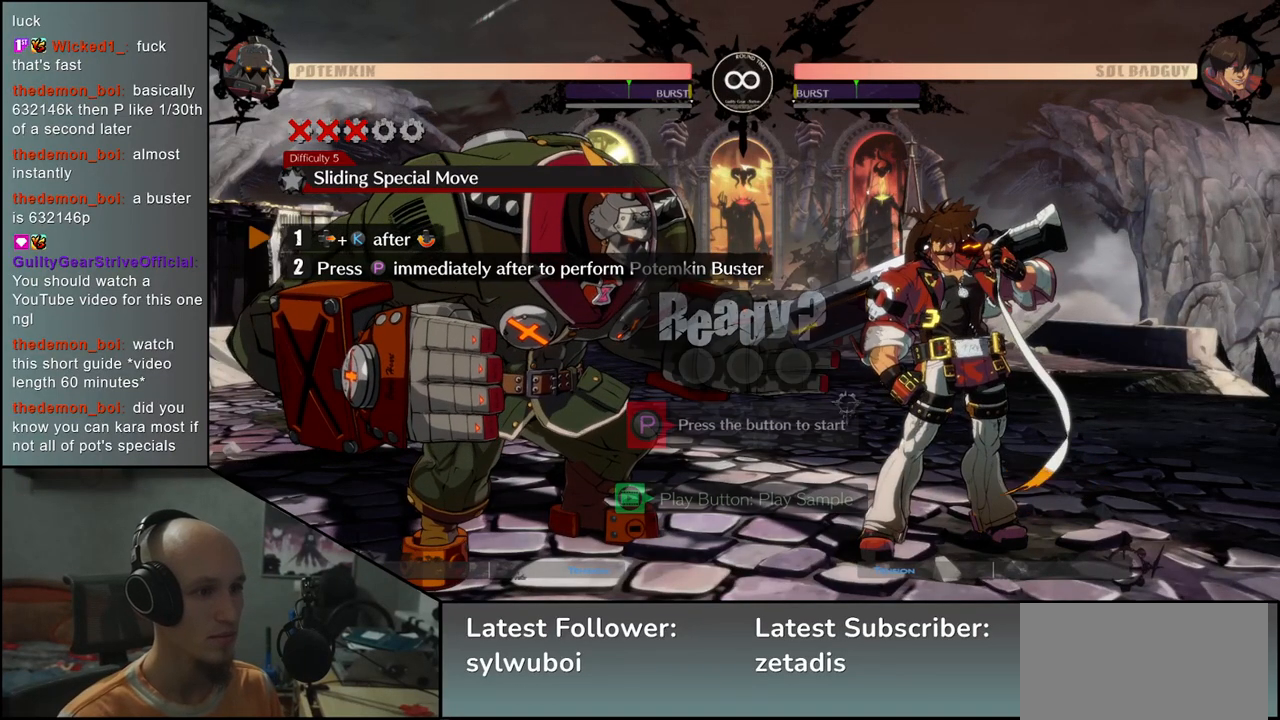
{"buttons": [], "left_stick": "right", "events": [[17, "R1", "up"], [417, "left_stick", "right"]]}
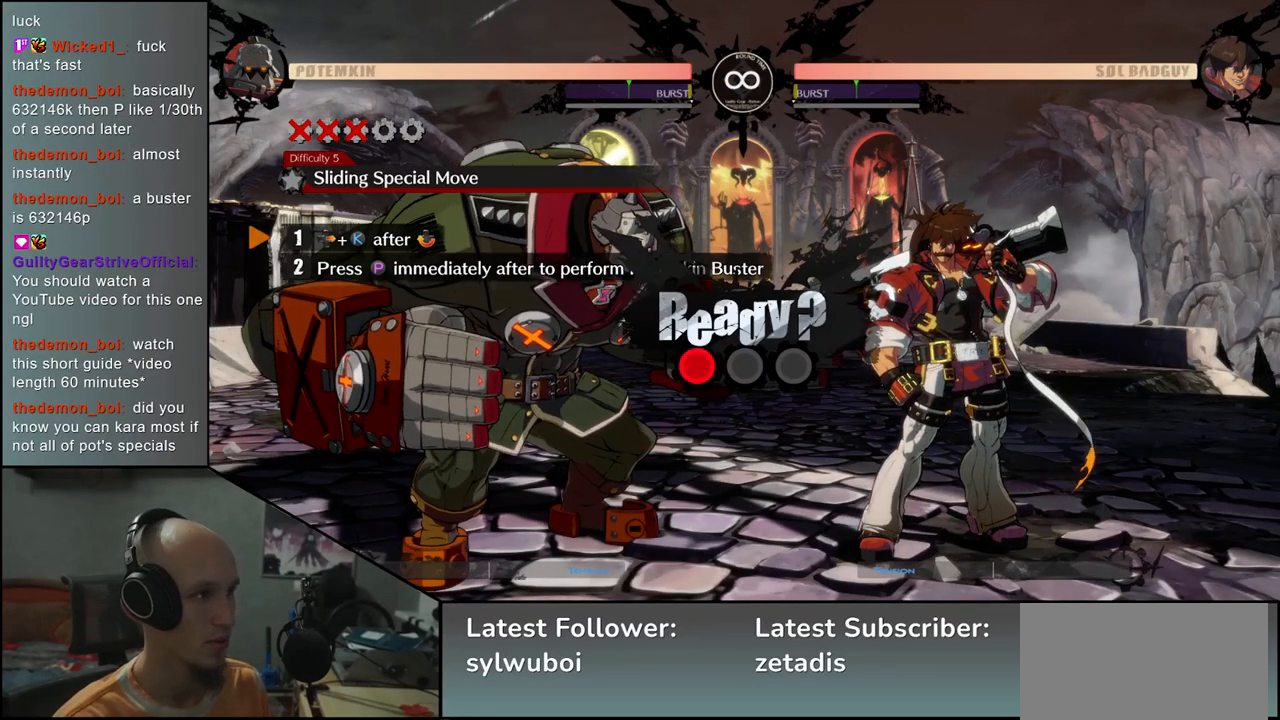
{"buttons": [], "left_stick": "right", "events": []}
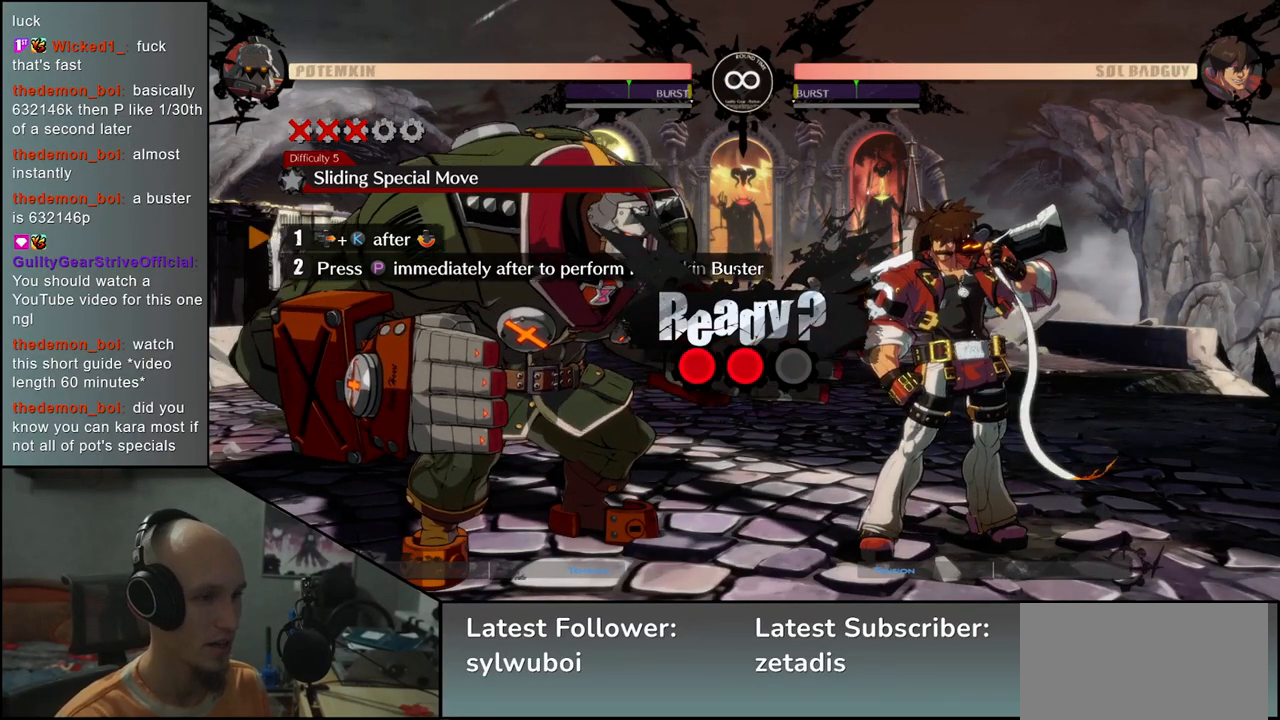
{"buttons": [], "left_stick": "right", "events": []}
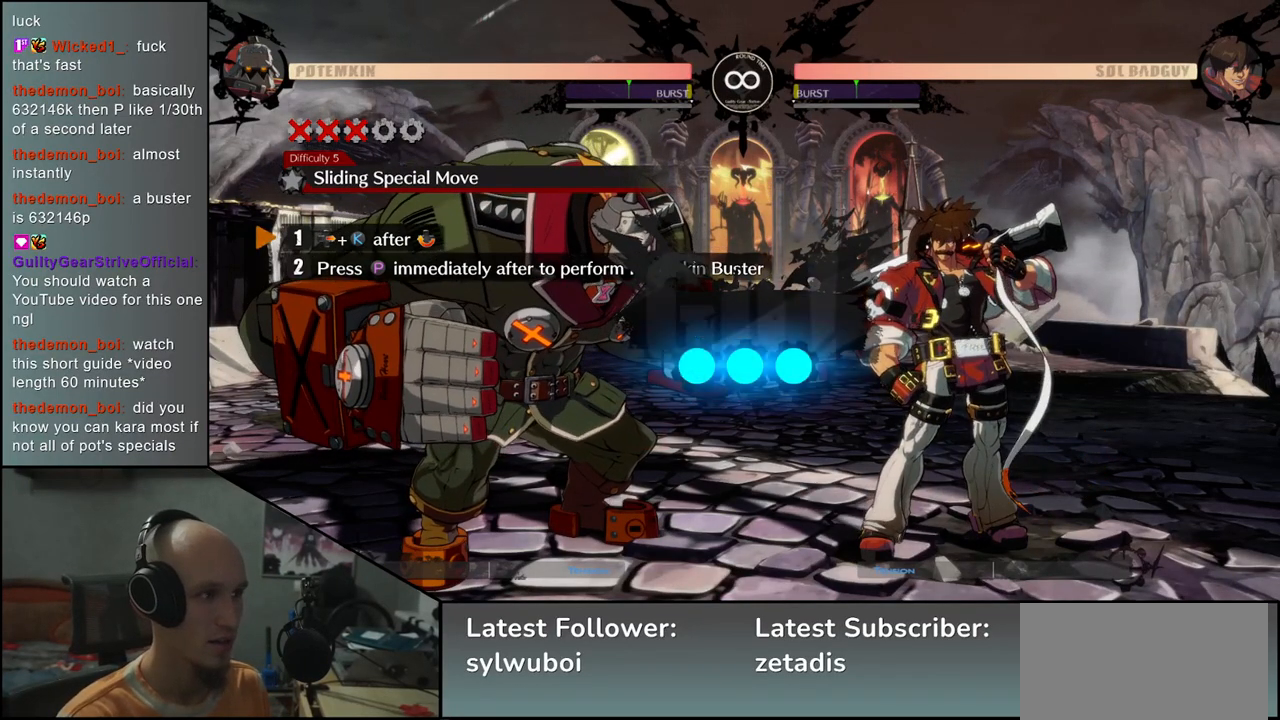
{"buttons": [], "left_stick": "right", "events": []}
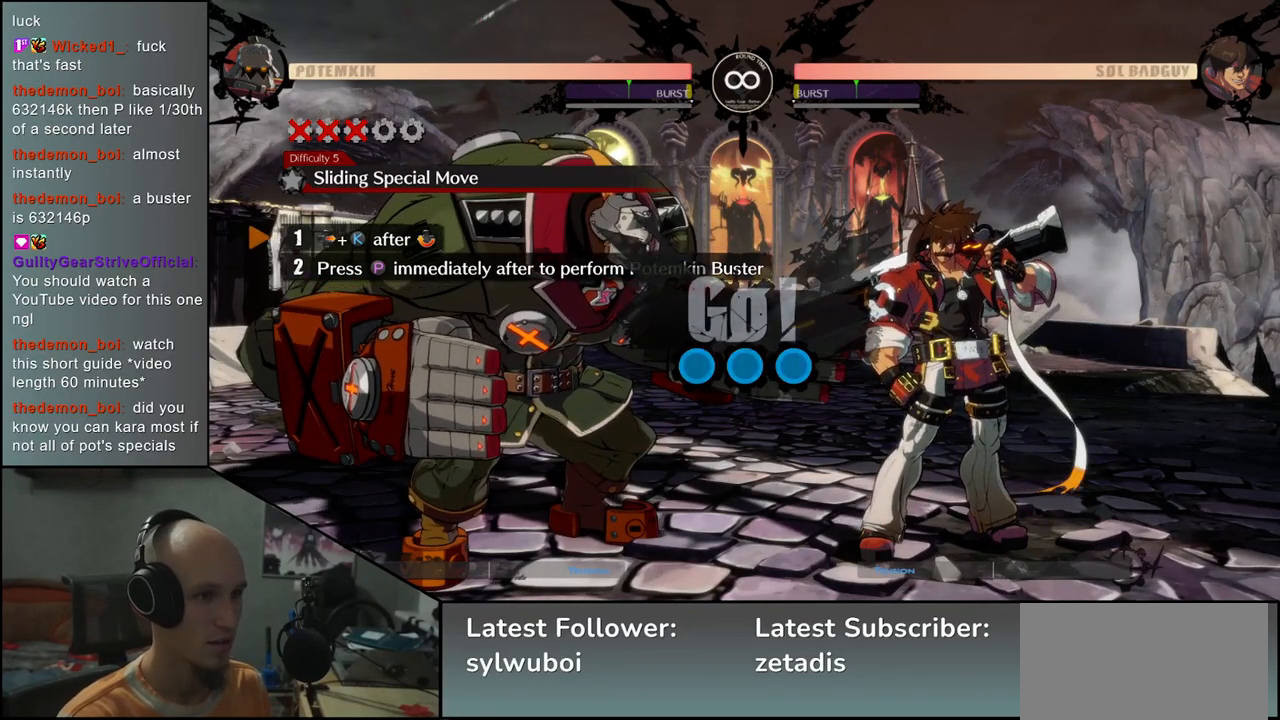
{"buttons": [], "left_stick": "left", "events": [[50, "left_stick", "down"], [100, "left_stick", "left"], [200, "left_stick", "right"], [217, "L2", "down"], [267, "left_stick", "left"], [333, "L2", "up"], [333, "R1", "down"], [500, "R1", "up"]]}
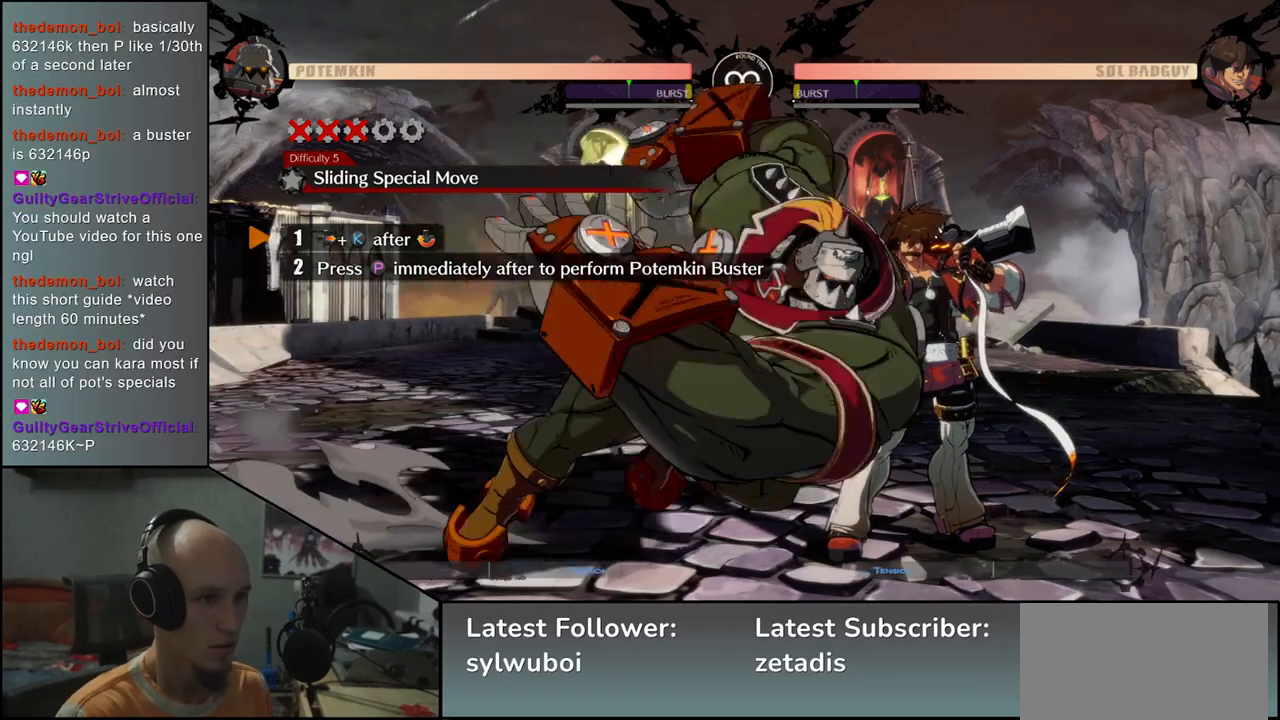
{"buttons": [], "left_stick": "center", "events": [[17, "left_stick", "center"]]}
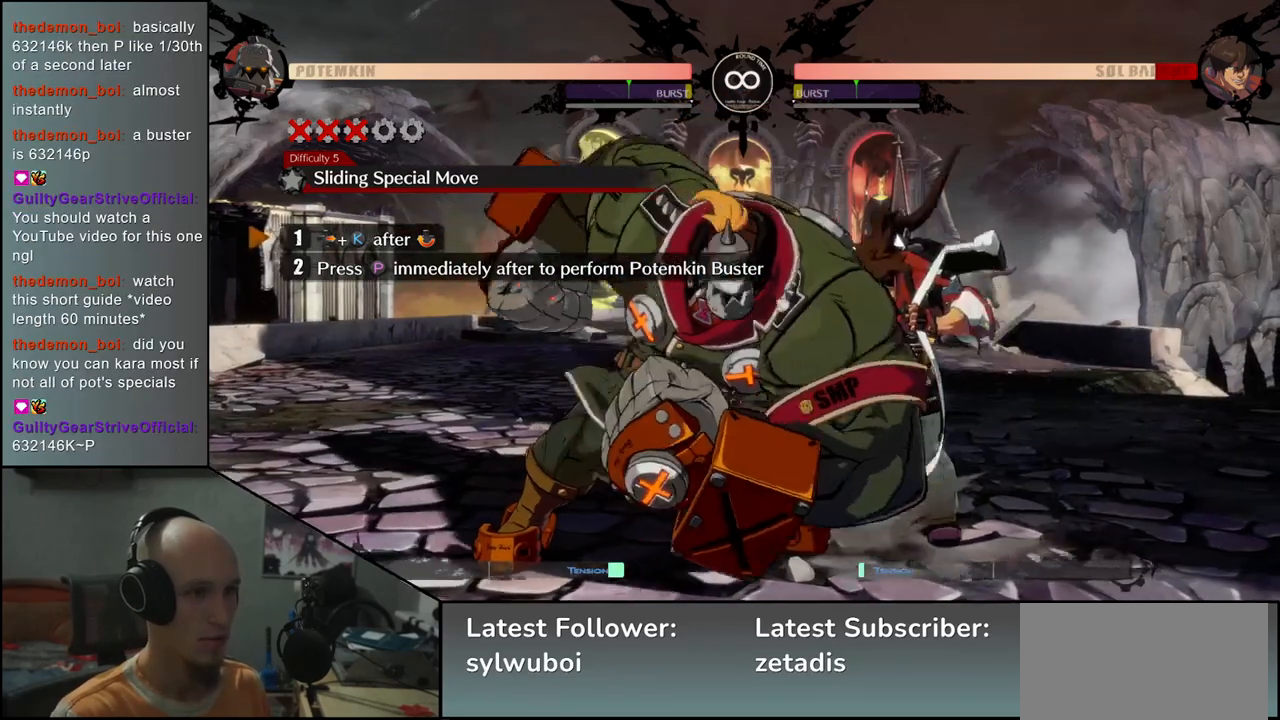
{"buttons": [], "left_stick": "center", "events": []}
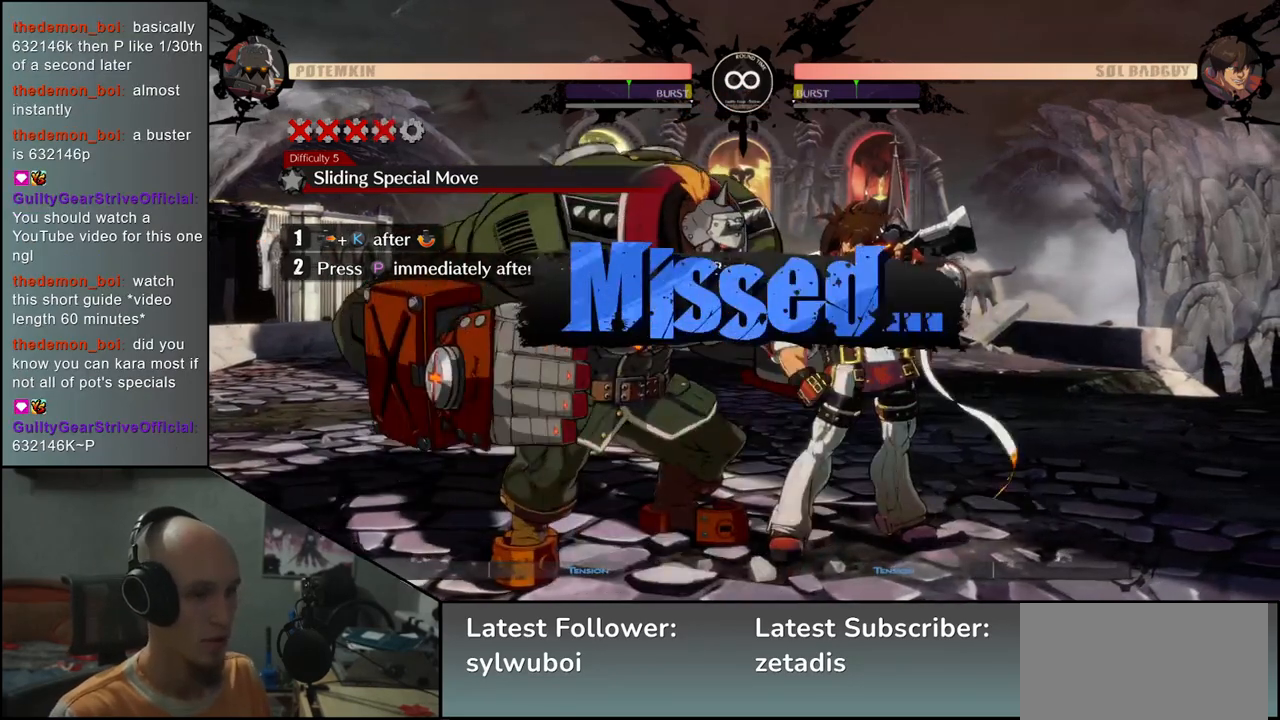
{"buttons": [], "left_stick": "center", "events": []}
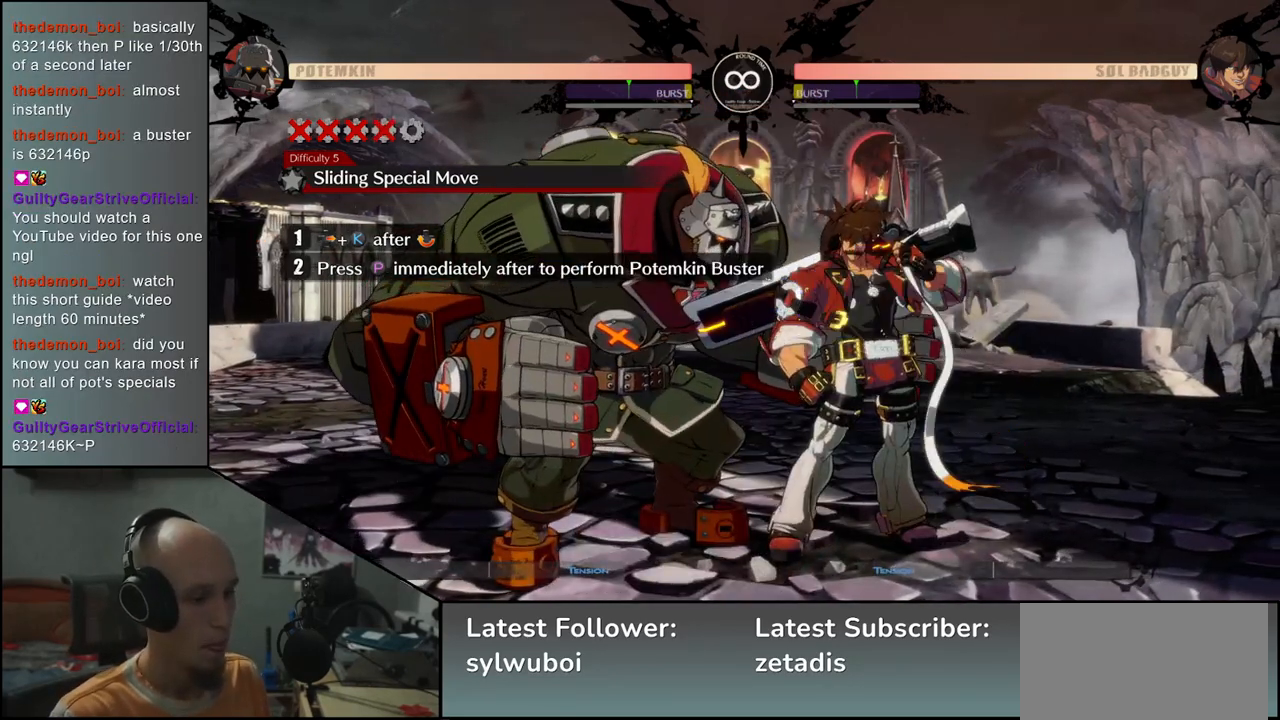
{"buttons": [], "left_stick": "center", "events": []}
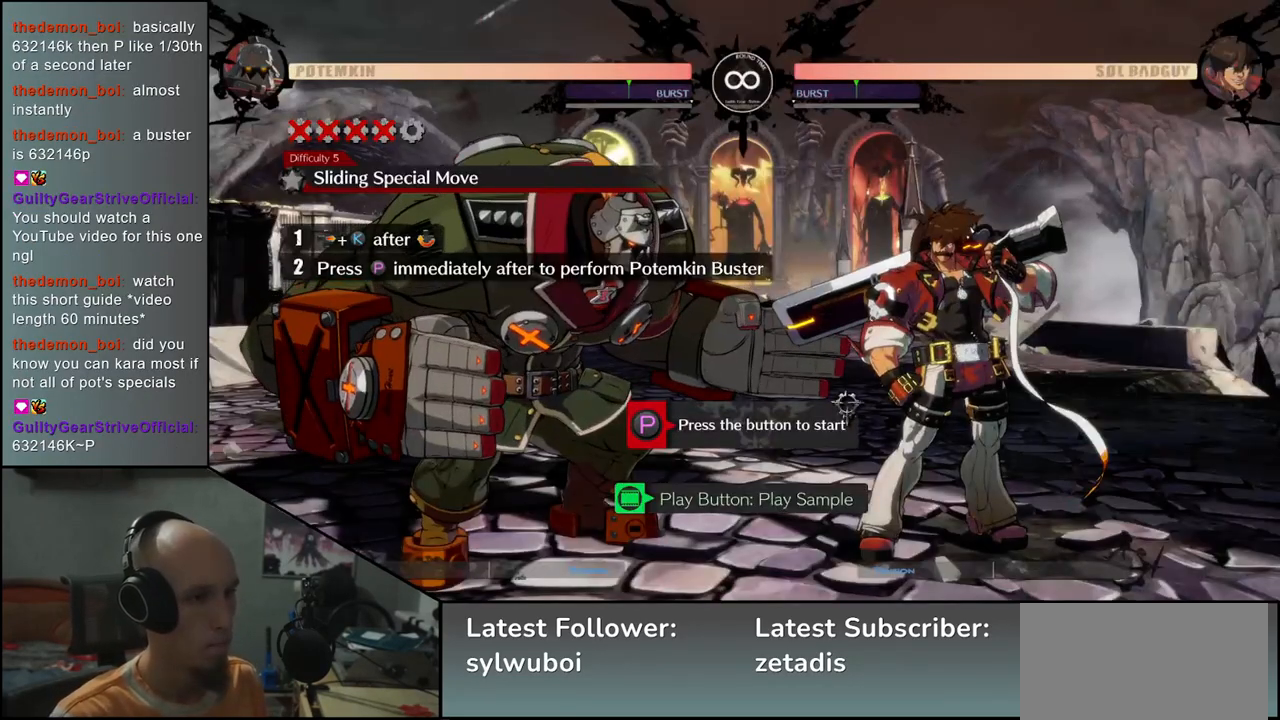
{"buttons": ["R1"], "left_stick": "center", "events": [[467, "R1", "down"]]}
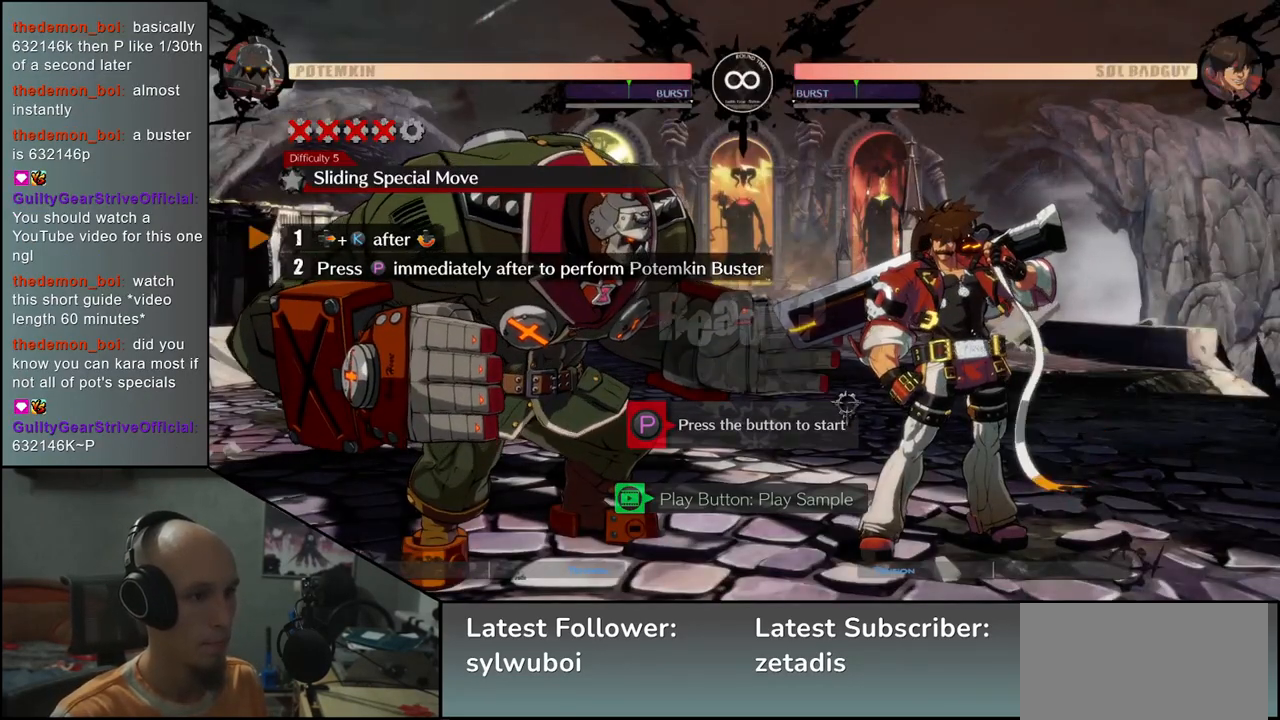
{"buttons": [], "left_stick": "right", "events": [[50, "R1", "up"], [183, "left_stick", "right"]]}
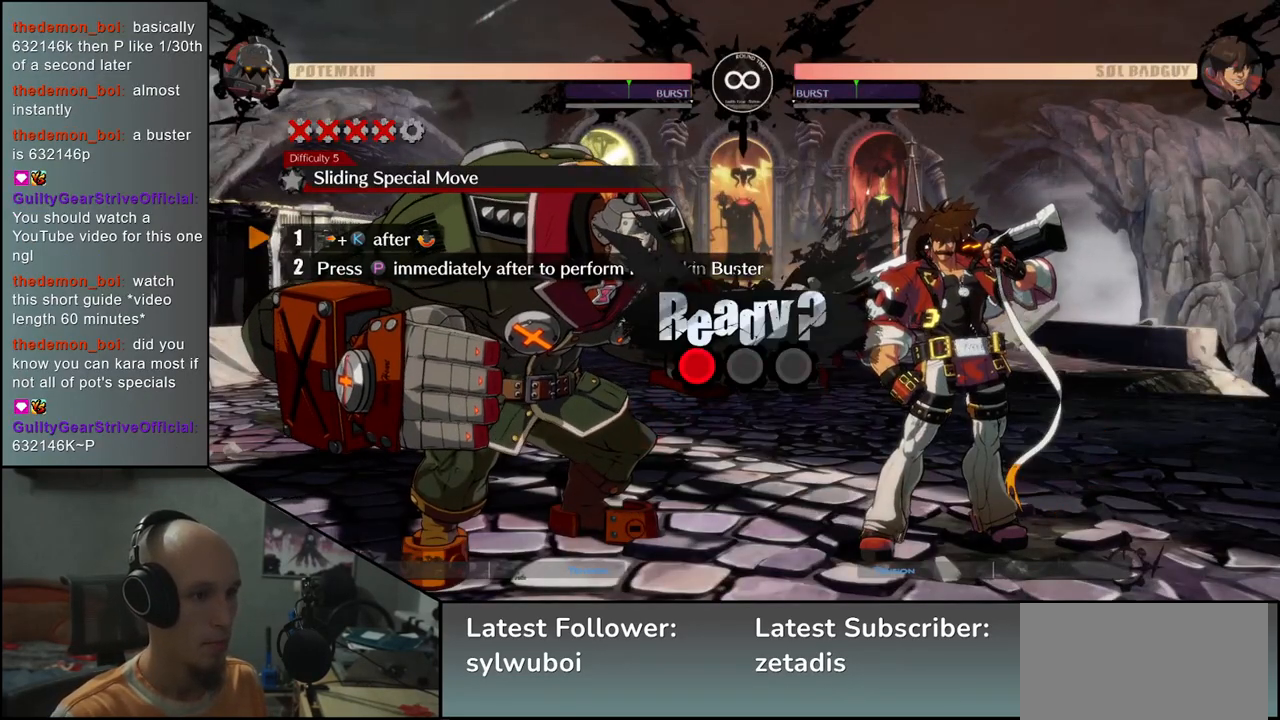
{"buttons": [], "left_stick": "right", "events": []}
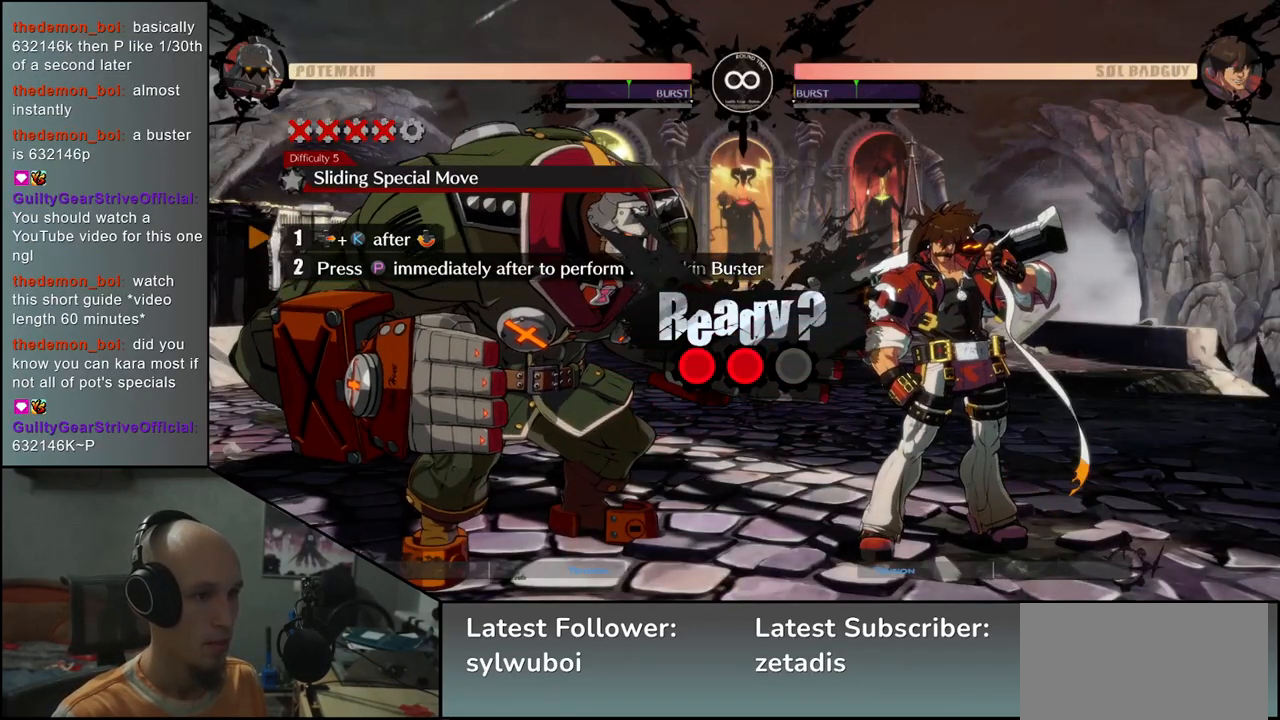
{"buttons": [], "left_stick": "right", "events": []}
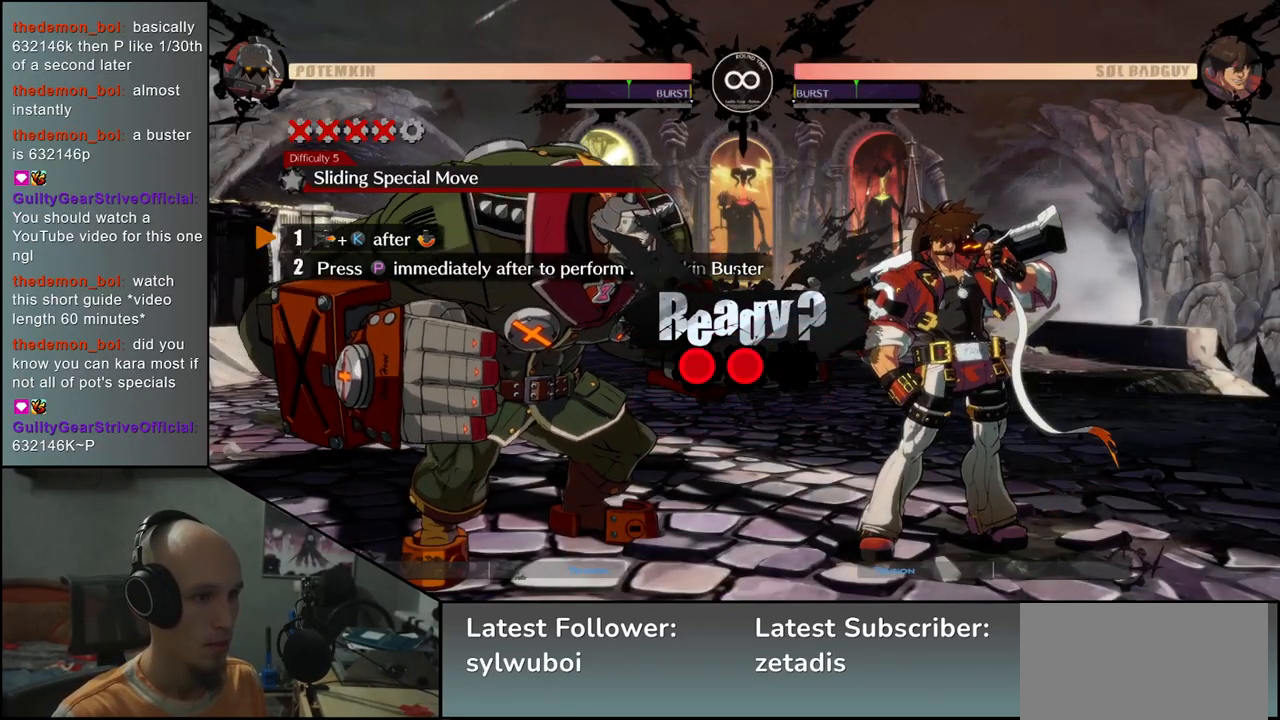
{"buttons": ["R1"], "left_stick": "left", "events": [[233, "left_stick", "down"], [333, "left_stick", "up"], [383, "L2", "down"], [383, "left_stick", "right"], [450, "R1", "down"], [450, "left_stick", "left"], [500, "L2", "up"]]}
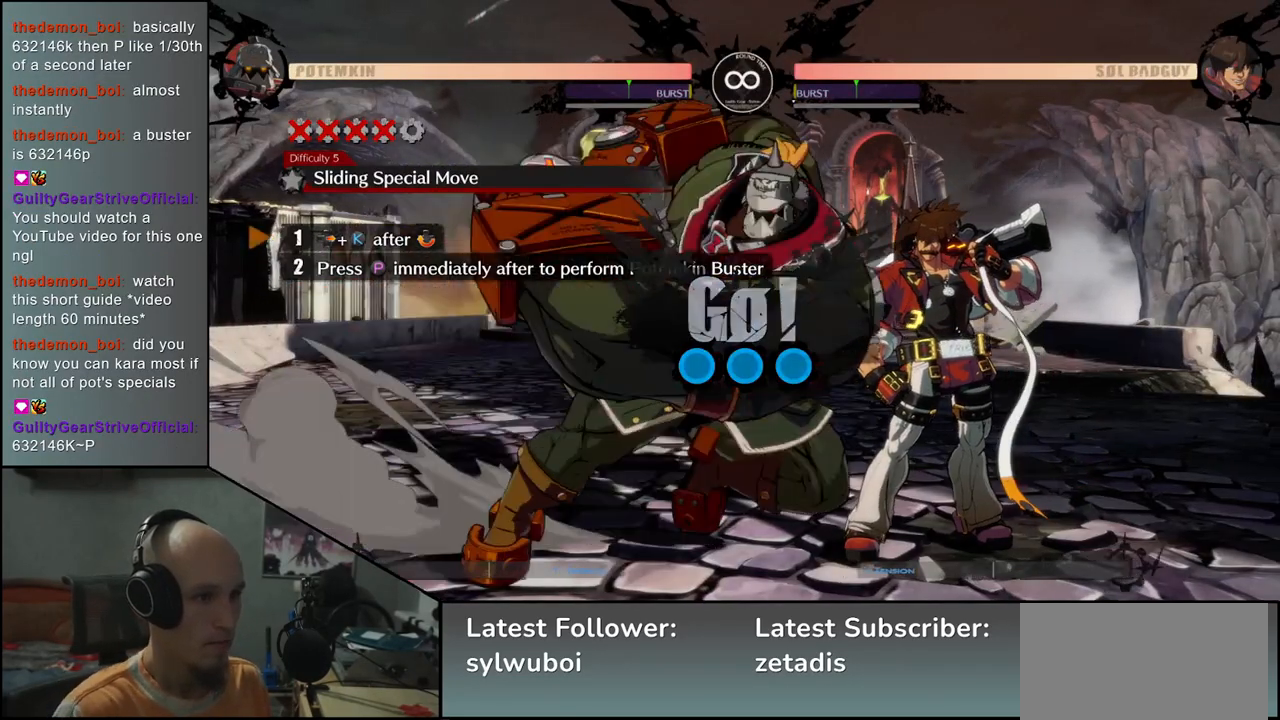
{"buttons": [], "left_stick": "center", "events": [[117, "R1", "up"], [133, "left_stick", "center"]]}